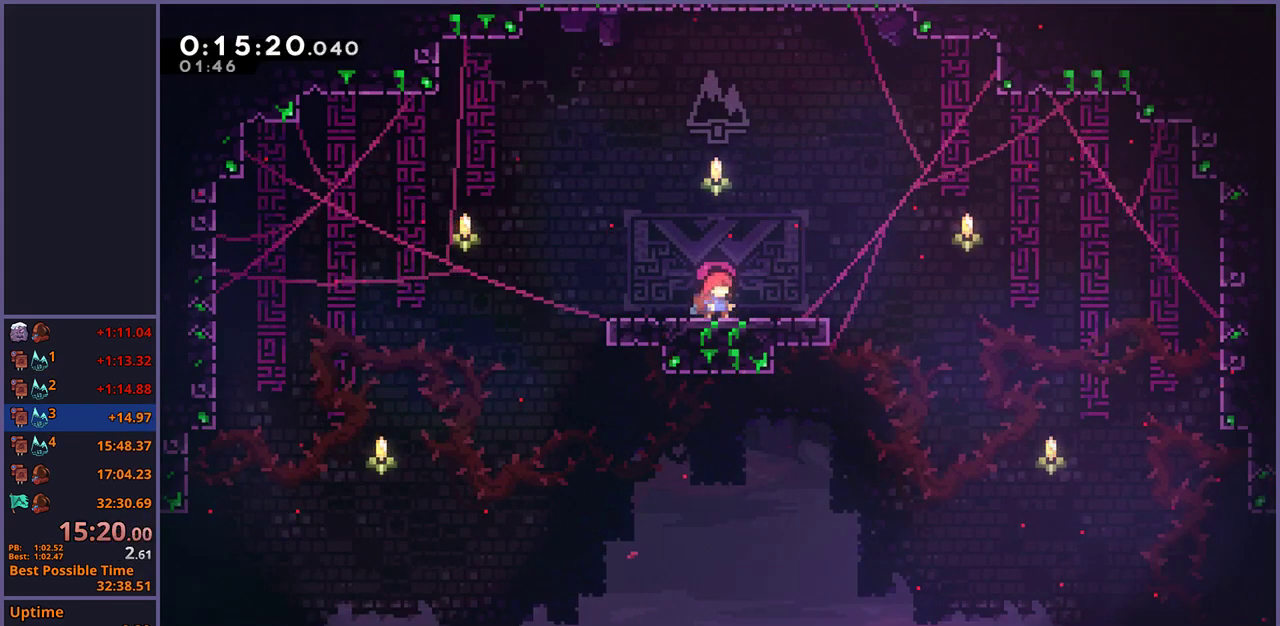
Gameplay with a controller (PlayStation layout); each line is a JSON object with the inputs held at the frame after it. "events" lists button and stick changes between this image and that frame as [ms after this image, input, new state], when the widget could be followed in between.
{"buttons": [], "left_stick": "down-right", "right_stick": "center", "events": []}
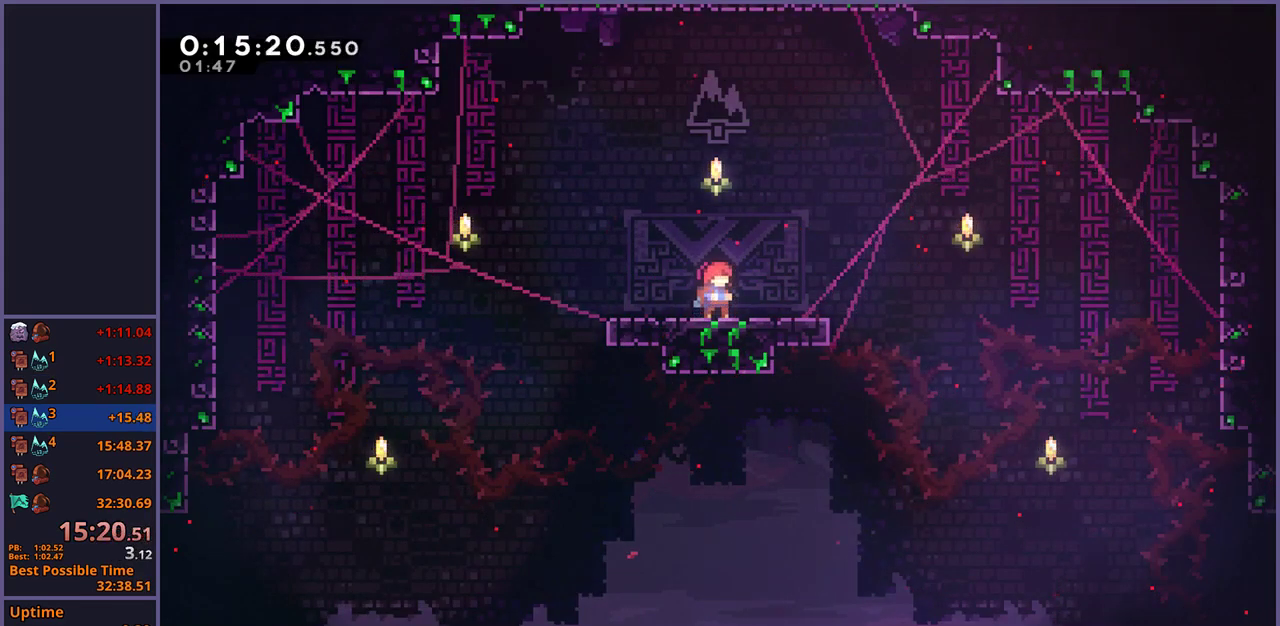
{"buttons": ["R1"], "left_stick": "down-right", "right_stick": "center", "events": [[133, "R1", "down"], [300, "CROSS", "down"], [350, "R1", "up"], [400, "CROSS", "up"], [400, "R1", "down"]]}
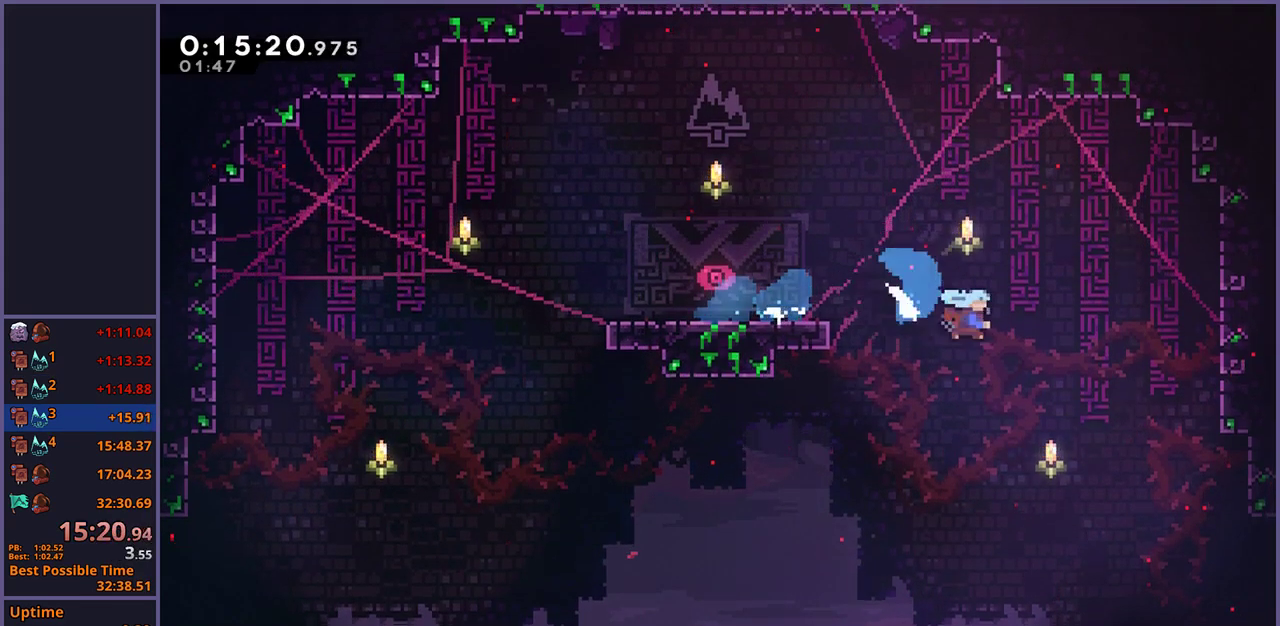
{"buttons": [], "left_stick": "down-right", "right_stick": "center", "events": [[100, "R1", "up"]]}
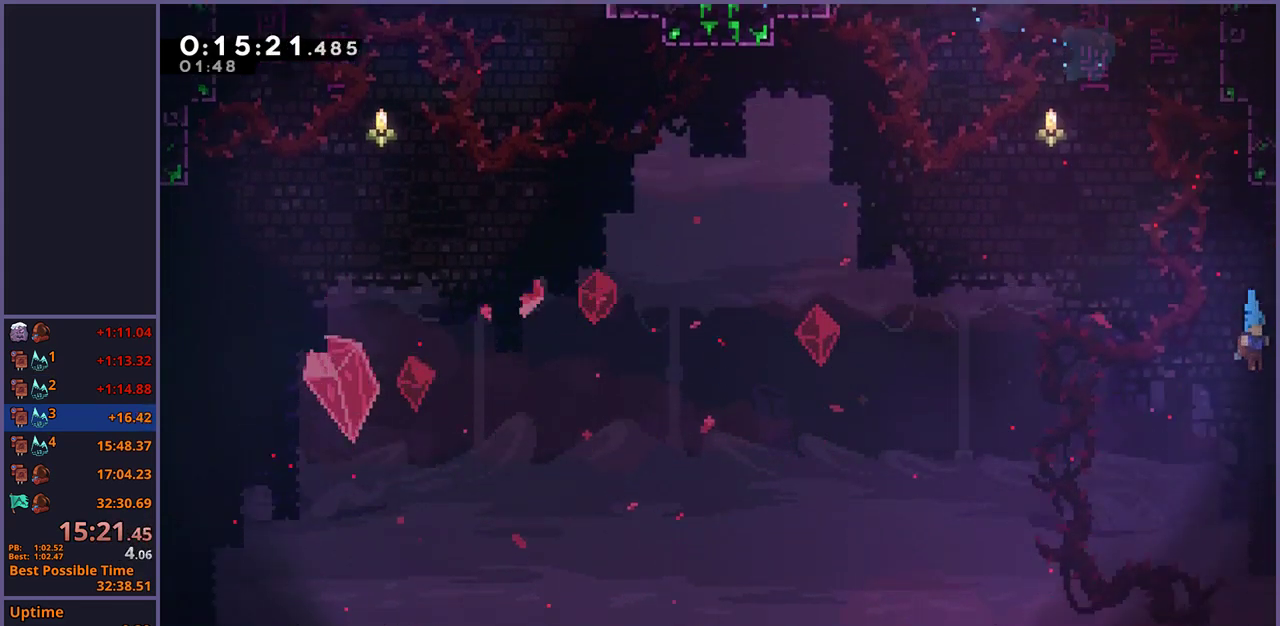
{"buttons": [], "left_stick": "center", "right_stick": "center", "events": [[217, "left_stick", "center"]]}
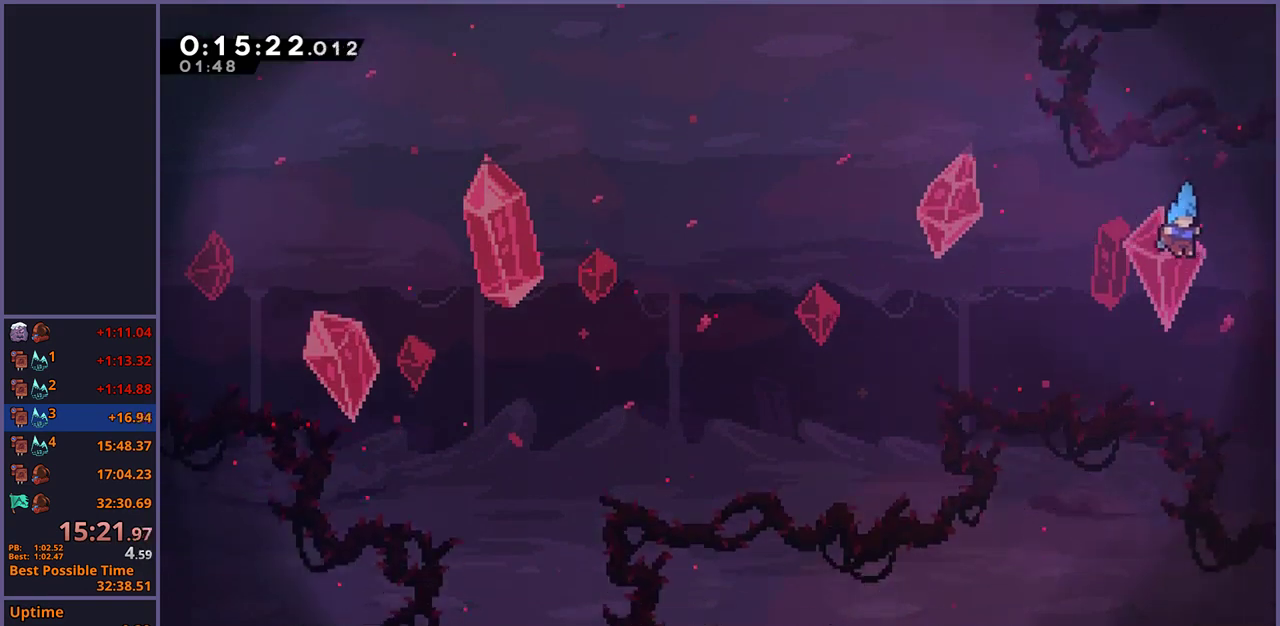
{"buttons": [], "left_stick": "center", "right_stick": "center", "events": []}
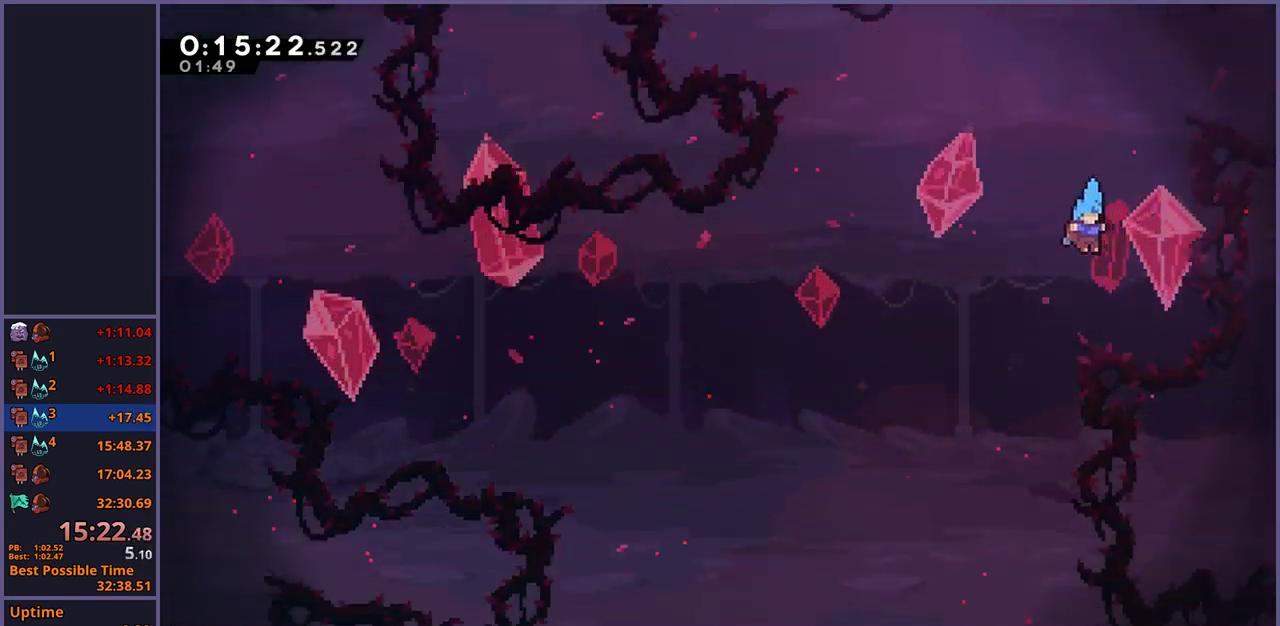
{"buttons": [], "left_stick": "center", "right_stick": "center", "events": []}
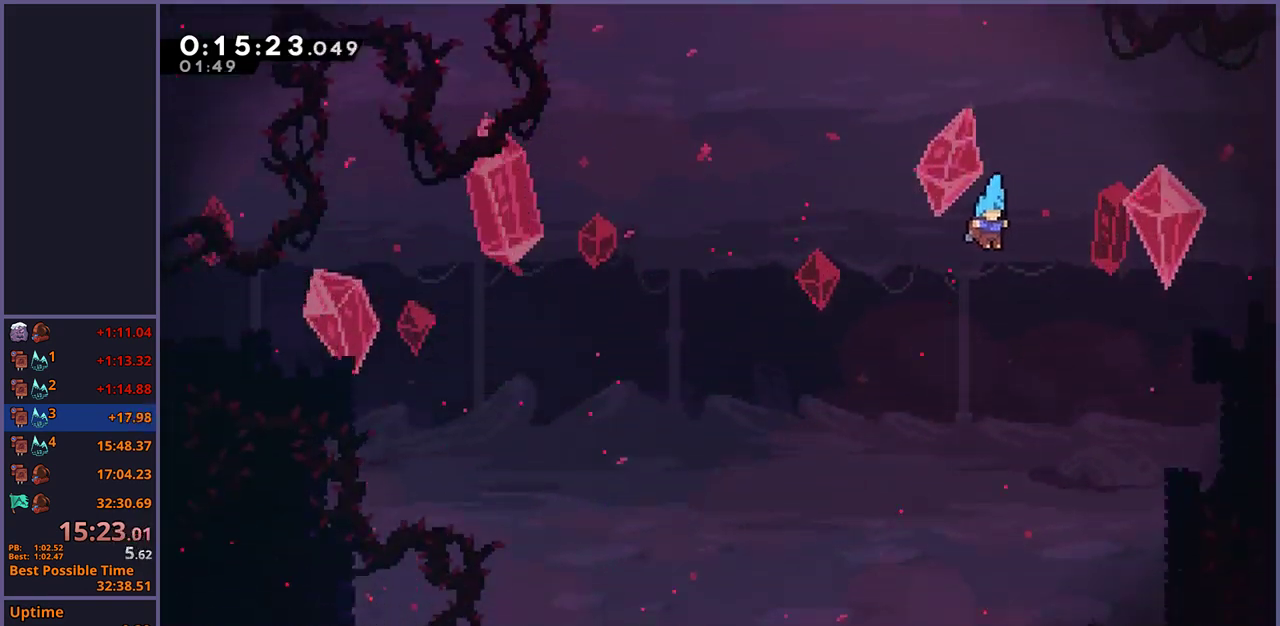
{"buttons": [], "left_stick": "center", "right_stick": "center", "events": []}
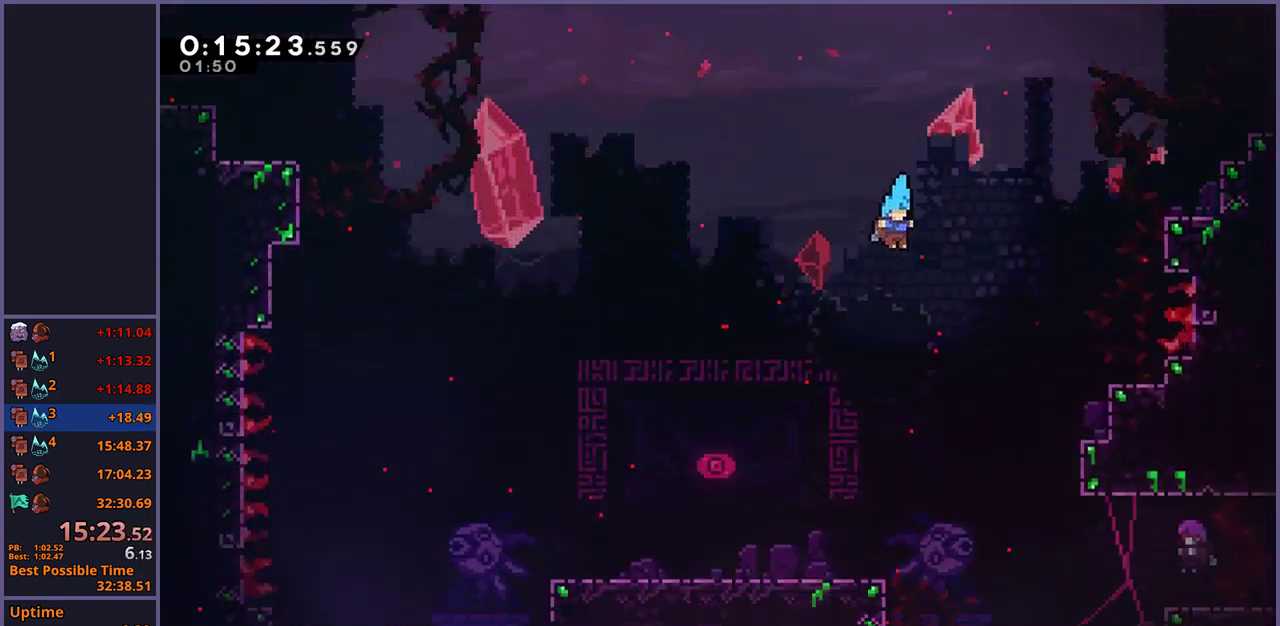
{"buttons": [], "left_stick": "down-right", "right_stick": "center", "events": [[200, "left_stick", "down-right"]]}
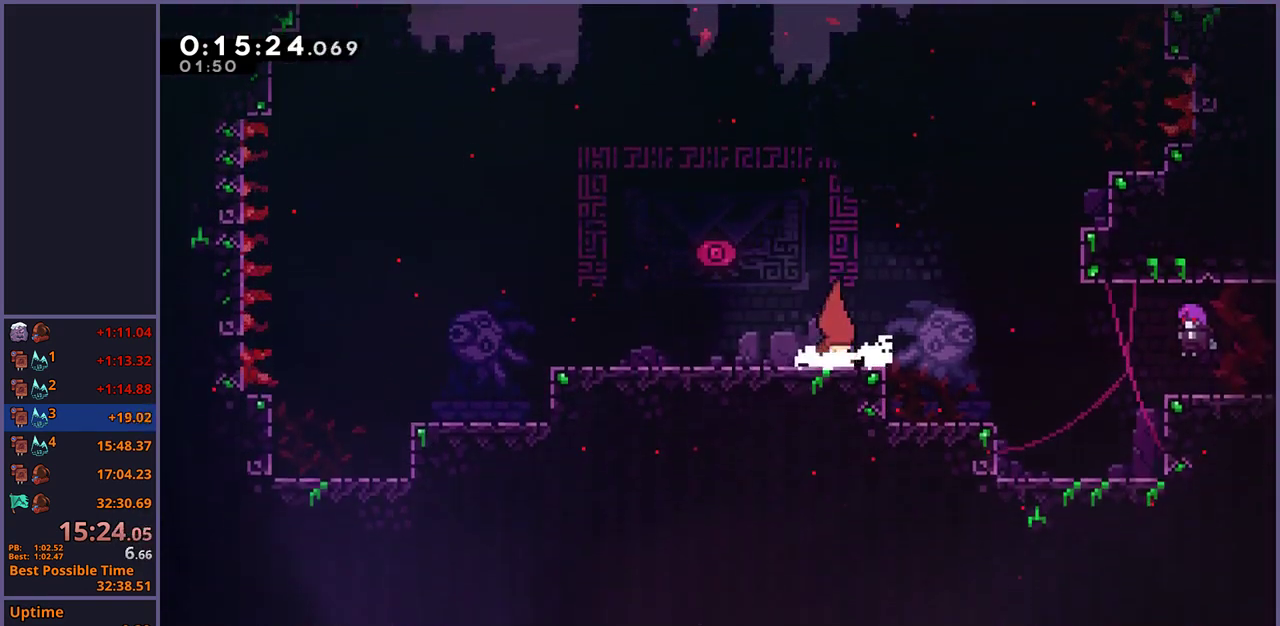
{"buttons": [], "left_stick": "down-right", "right_stick": "center", "events": []}
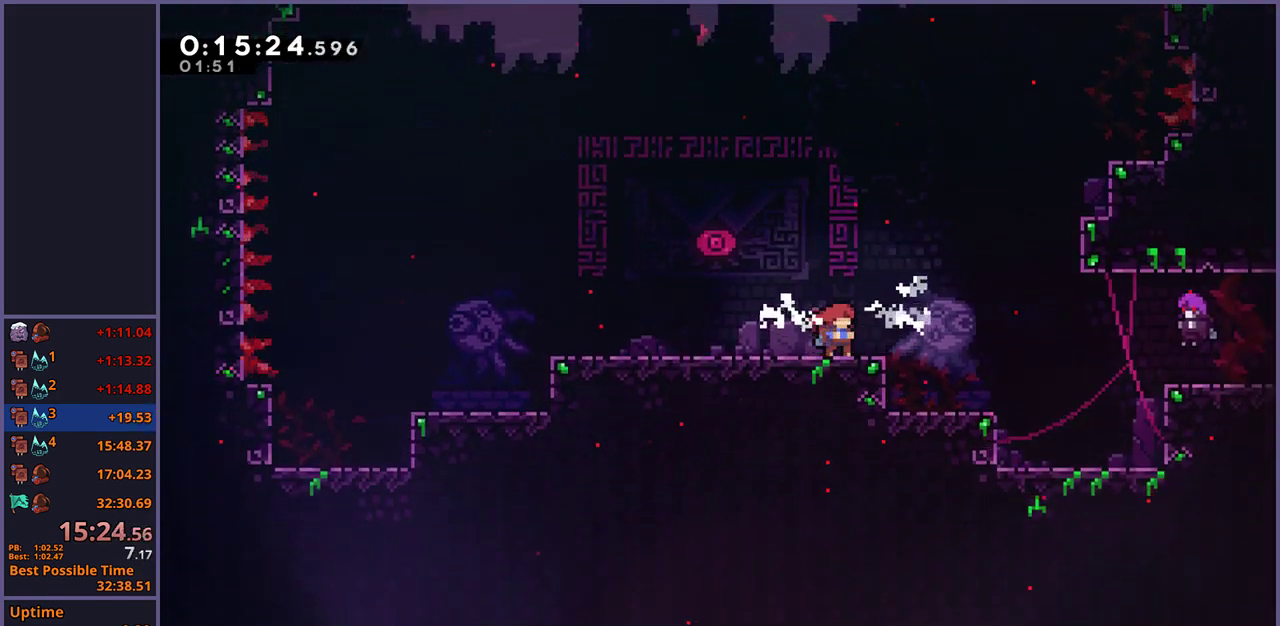
{"buttons": ["CROSS", "R1"], "left_stick": "down-right", "right_stick": "center", "events": [[367, "R1", "down"], [500, "CROSS", "down"]]}
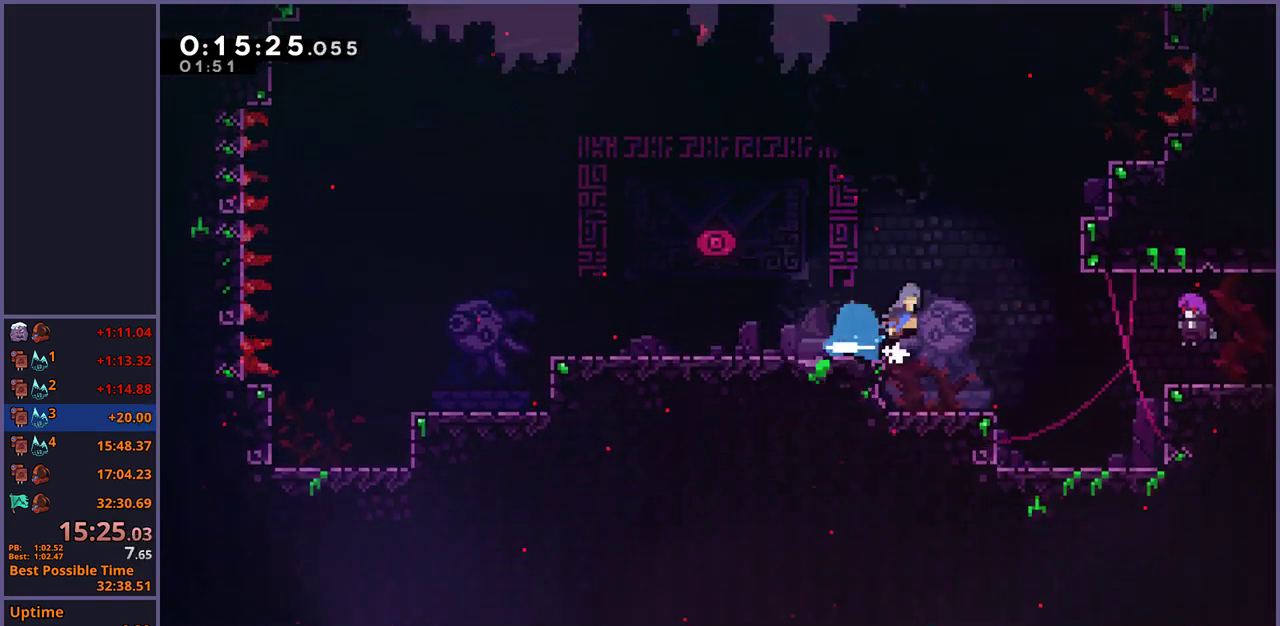
{"buttons": ["CROSS", "R1"], "left_stick": "down-right", "right_stick": "center", "events": [[100, "CROSS", "up"], [100, "R1", "up"], [300, "R1", "down"], [433, "CROSS", "down"]]}
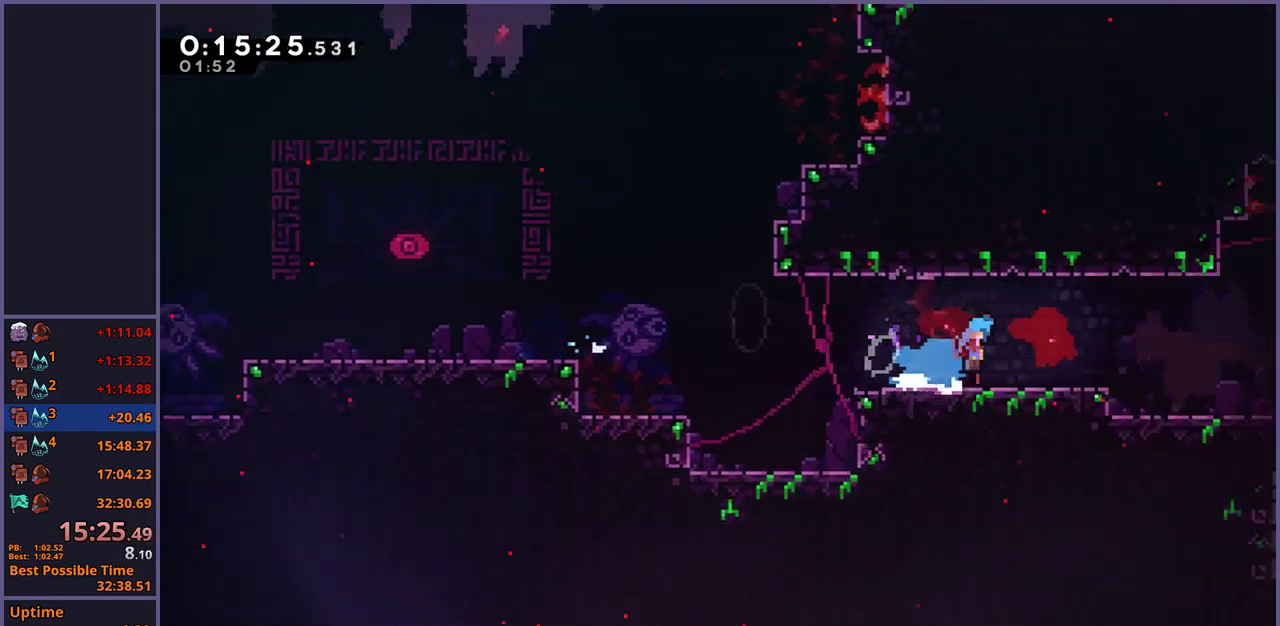
{"buttons": [], "left_stick": "down-right", "right_stick": "center", "events": [[17, "R1", "up"], [83, "CROSS", "up"]]}
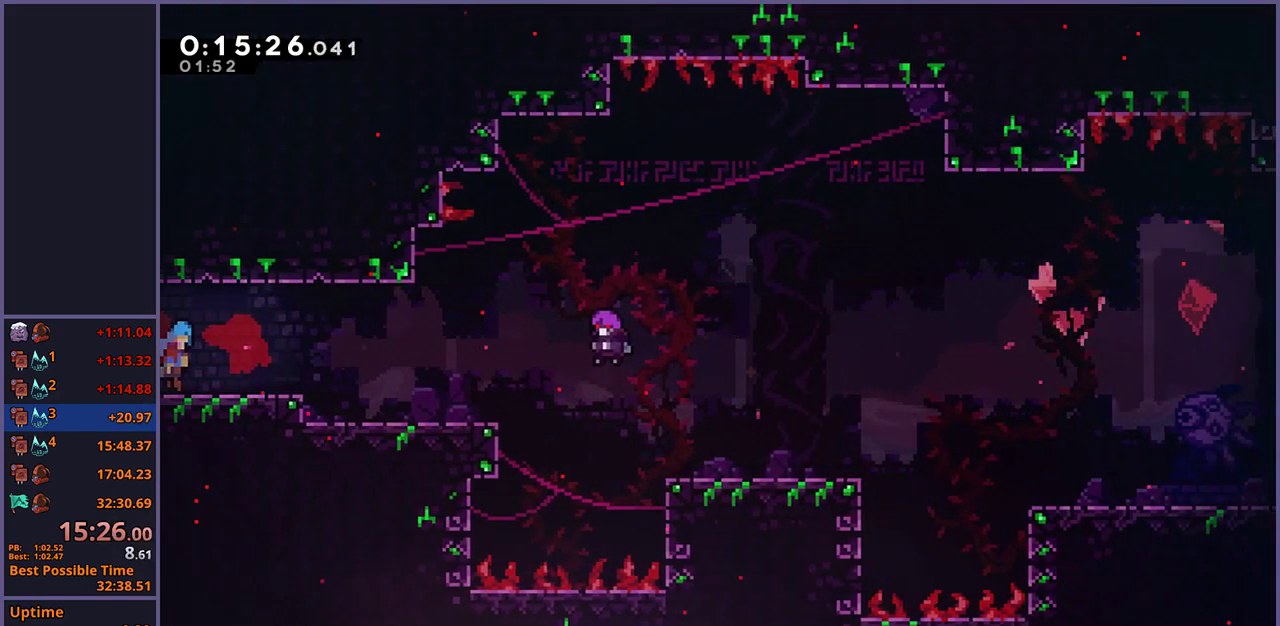
{"buttons": ["CROSS"], "left_stick": "center", "right_stick": "center", "events": [[367, "left_stick", "center"], [383, "R2", "down"], [450, "DPAD_DOWN", "down"], [467, "CROSS", "down"], [500, "DPAD_DOWN", "up"], [500, "R2", "up"]]}
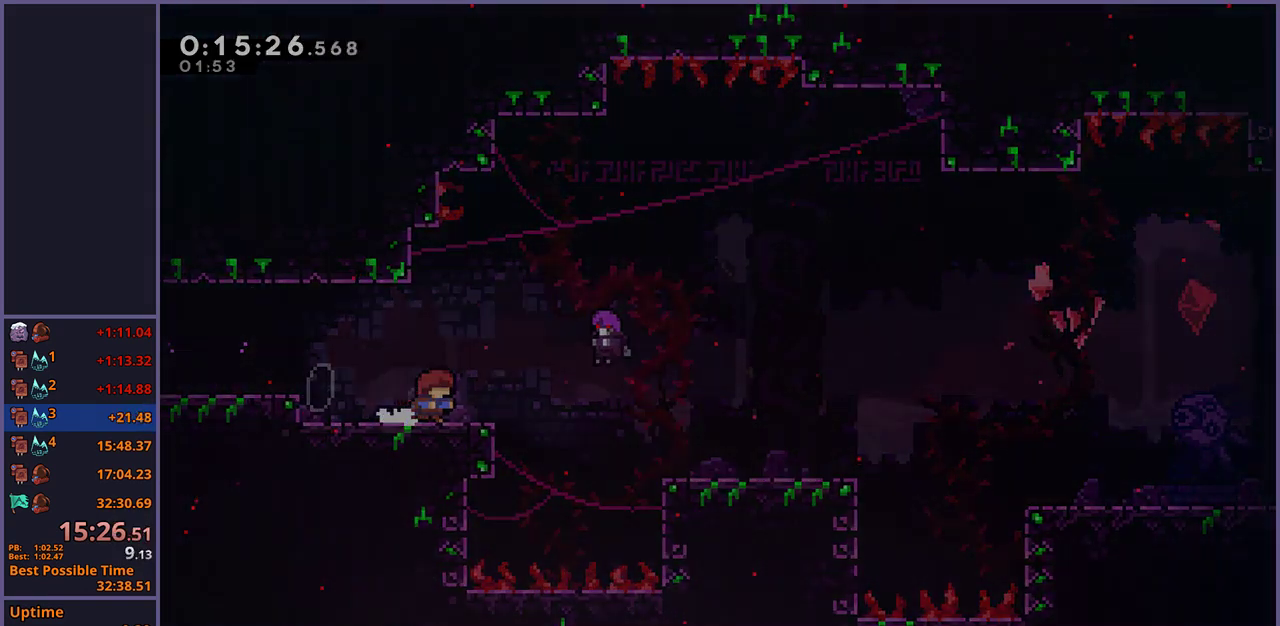
{"buttons": [], "left_stick": "down-right", "right_stick": "center", "events": [[50, "CROSS", "up"], [333, "left_stick", "down-right"]]}
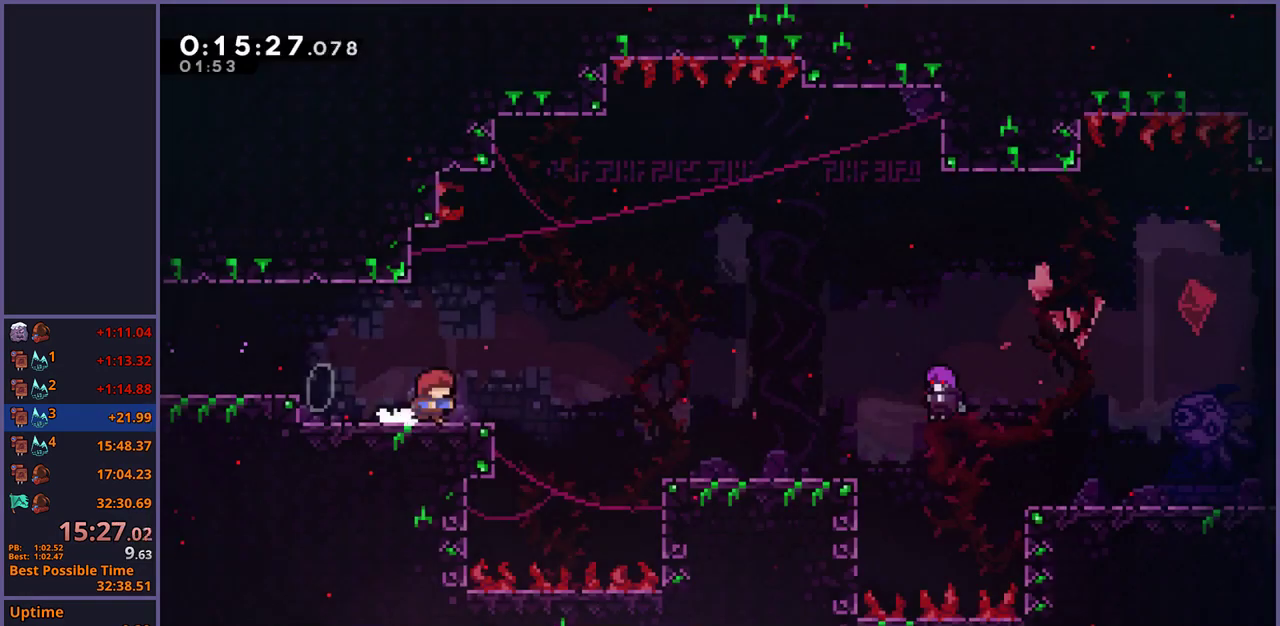
{"buttons": ["R2"], "left_stick": "center", "right_stick": "center", "events": [[50, "R1", "down"], [117, "CROSS", "down"], [200, "CROSS", "up"], [200, "R1", "up"], [433, "left_stick", "center"], [467, "R2", "down"]]}
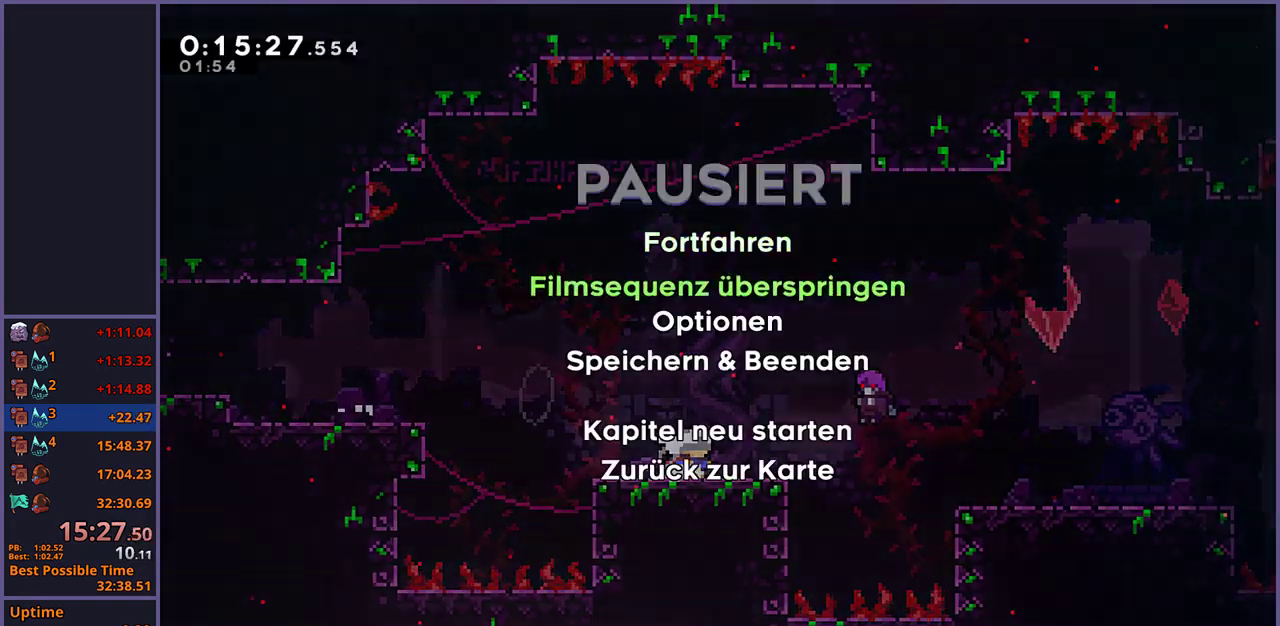
{"buttons": [], "left_stick": "down-right", "right_stick": "center", "events": [[17, "DPAD_DOWN", "down"], [67, "CROSS", "down"], [67, "R2", "up"], [100, "DPAD_DOWN", "up"], [150, "CROSS", "up"], [417, "left_stick", "down-right"]]}
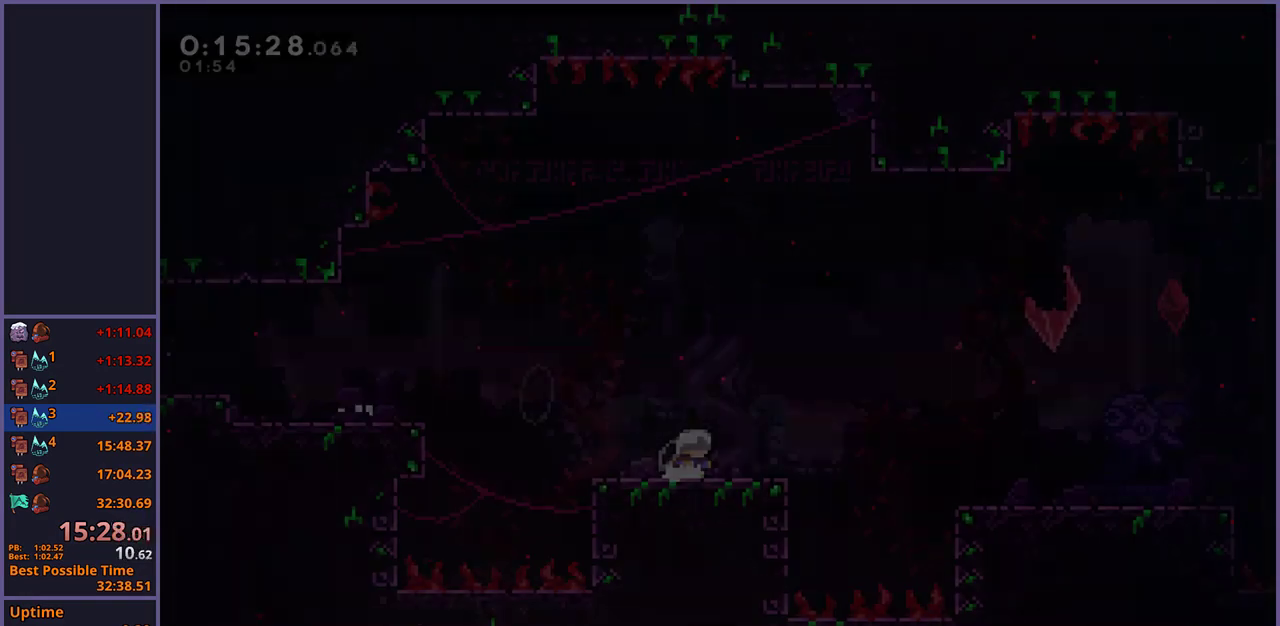
{"buttons": [], "left_stick": "down-right", "right_stick": "center", "events": [[150, "R1", "down"], [300, "CROSS", "down"], [400, "R1", "up"], [417, "CROSS", "up"]]}
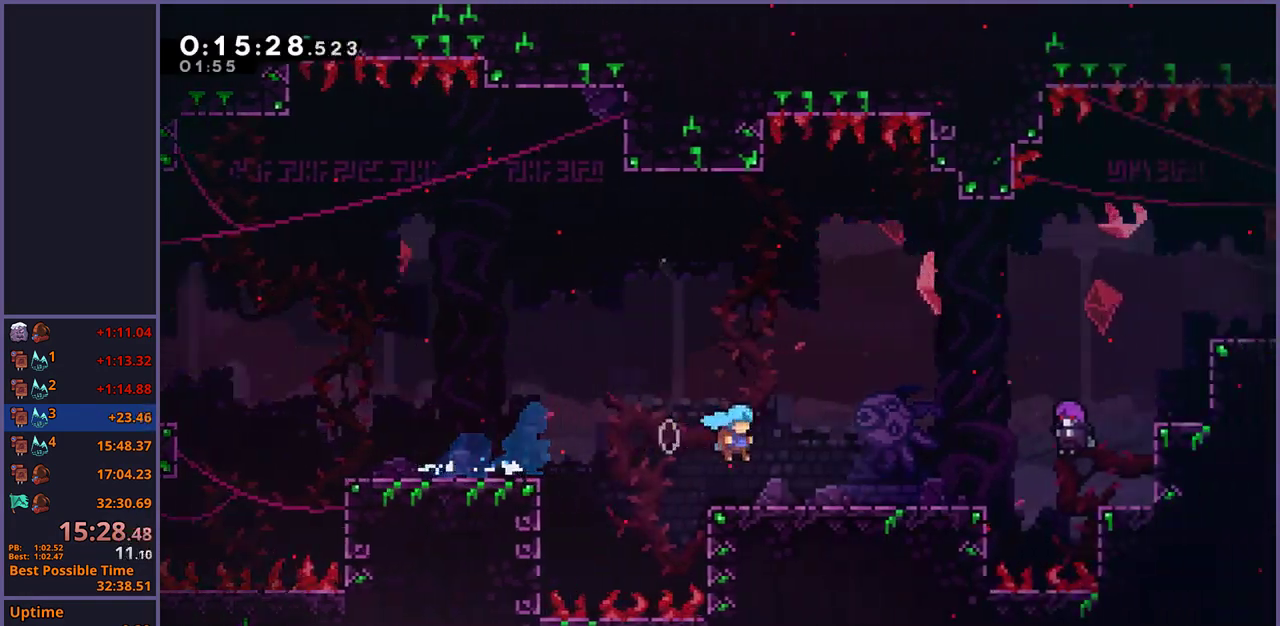
{"buttons": [], "left_stick": "center", "right_stick": "center", "events": [[167, "left_stick", "center"], [183, "R2", "down"], [267, "DPAD_DOWN", "down"], [300, "CROSS", "down"], [300, "R2", "up"], [333, "DPAD_DOWN", "up"], [383, "CROSS", "up"]]}
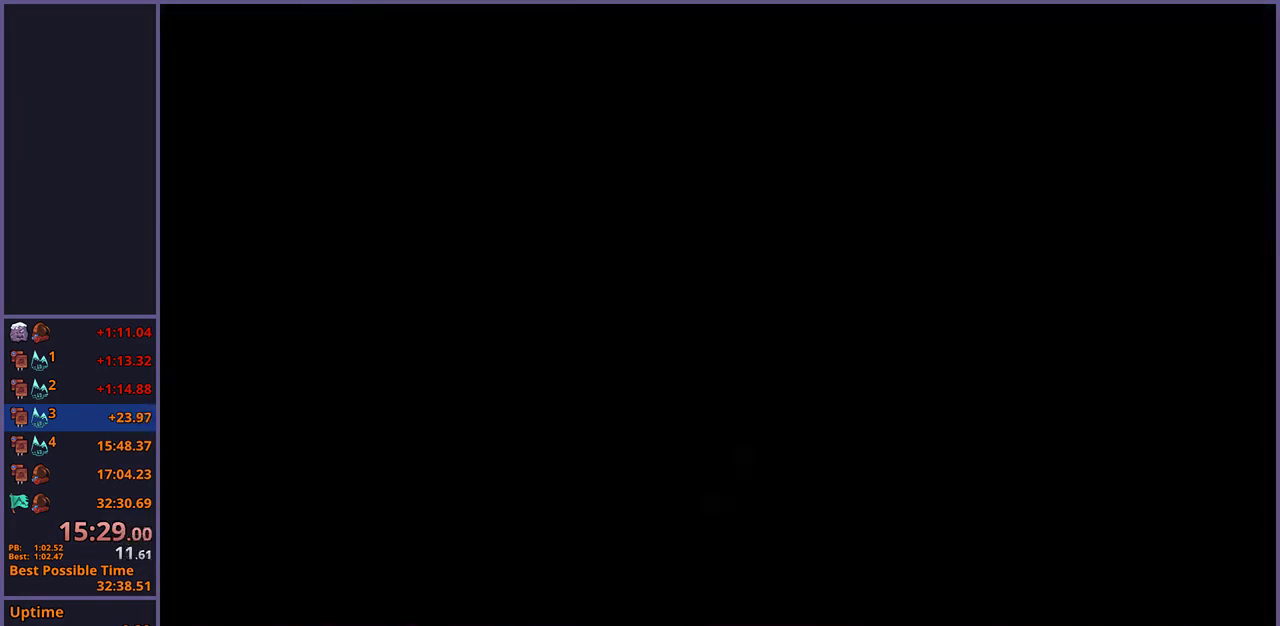
{"buttons": ["R1"], "left_stick": "right", "right_stick": "center", "events": [[167, "left_stick", "right"], [383, "R1", "down"]]}
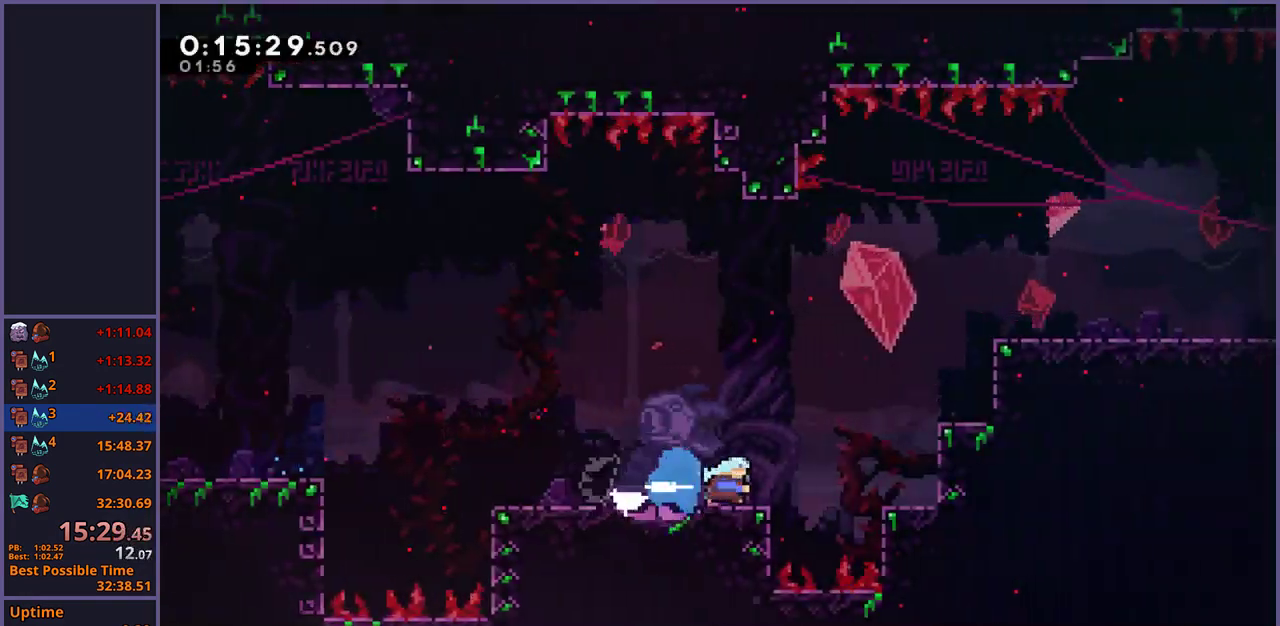
{"buttons": ["CROSS", "L1"], "left_stick": "right", "right_stick": "center", "events": [[50, "CROSS", "down"], [50, "L1", "down"], [233, "R1", "up"], [317, "CROSS", "up"], [433, "CROSS", "down"]]}
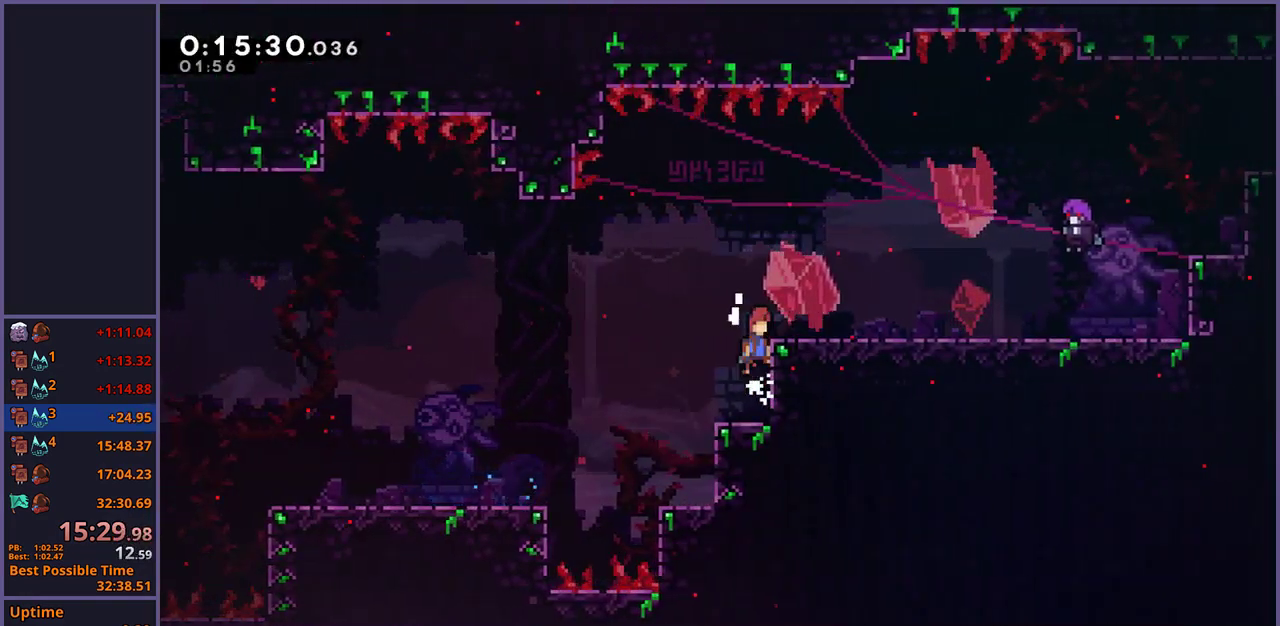
{"buttons": ["R2", "DPAD_DOWN"], "left_stick": "center", "right_stick": "center", "events": [[150, "left_stick", "down-right"], [167, "CROSS", "up"], [183, "L1", "up"], [200, "R1", "down"], [350, "CROSS", "down"], [400, "R1", "up"], [433, "CROSS", "up"], [433, "left_stick", "center"], [500, "DPAD_DOWN", "down"], [500, "R2", "down"]]}
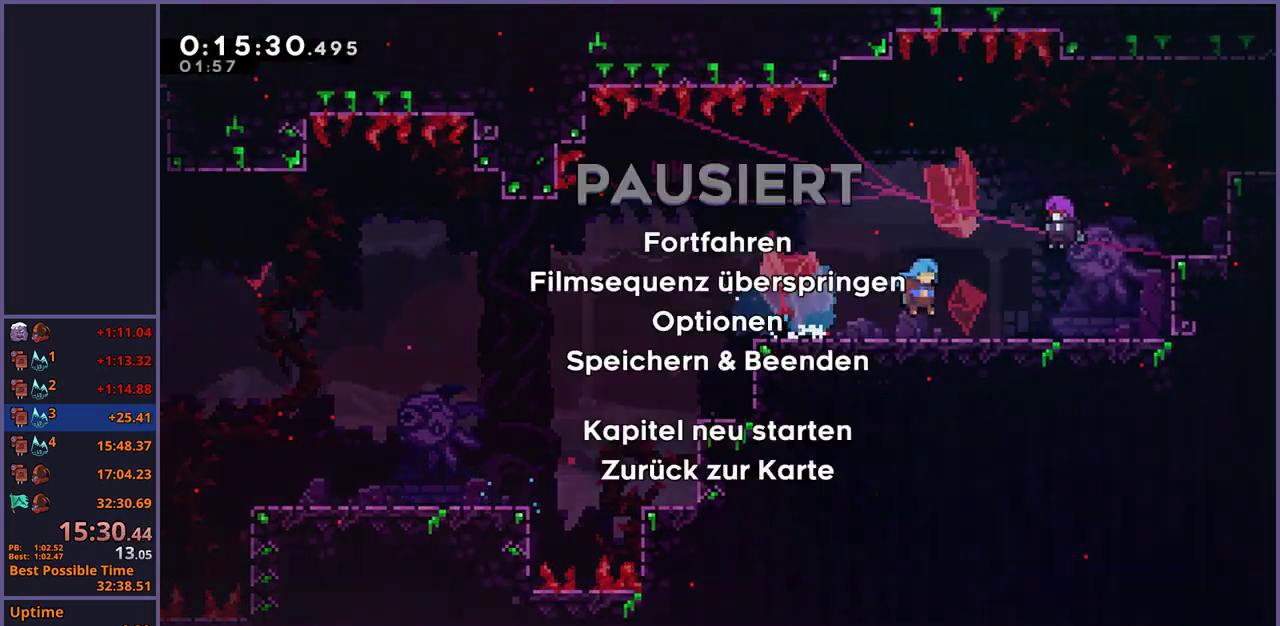
{"buttons": [], "left_stick": "center", "right_stick": "center", "events": [[83, "DPAD_DOWN", "up"], [100, "CROSS", "down"], [117, "R2", "up"], [167, "CROSS", "up"], [267, "left_stick", "right"], [467, "left_stick", "center"]]}
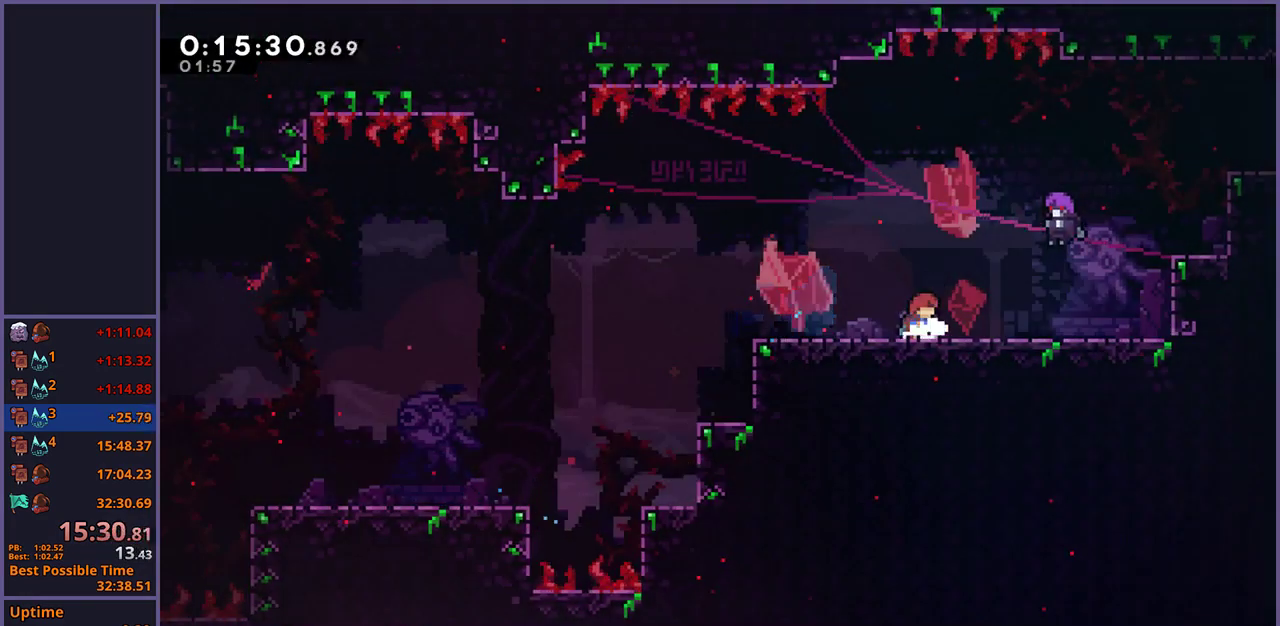
{"buttons": [], "left_stick": "center", "right_stick": "center", "events": [[67, "DPAD_DOWN", "down"], [67, "R2", "down"], [133, "DPAD_DOWN", "up"], [167, "CROSS", "down"], [183, "R2", "up"], [250, "CROSS", "up"]]}
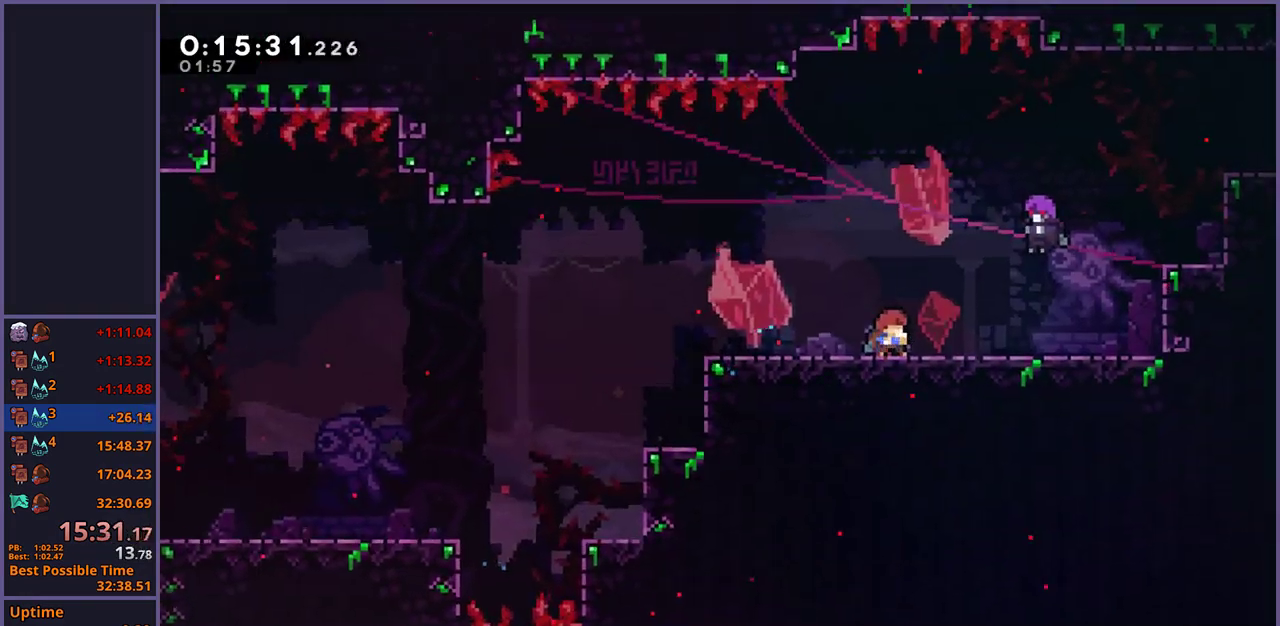
{"buttons": [], "left_stick": "center", "right_stick": "center", "events": [[17, "DPAD_DOWN", "down"], [83, "R2", "down"], [117, "DPAD_DOWN", "up"], [200, "CROSS", "down"], [200, "R2", "up"], [283, "CROSS", "up"]]}
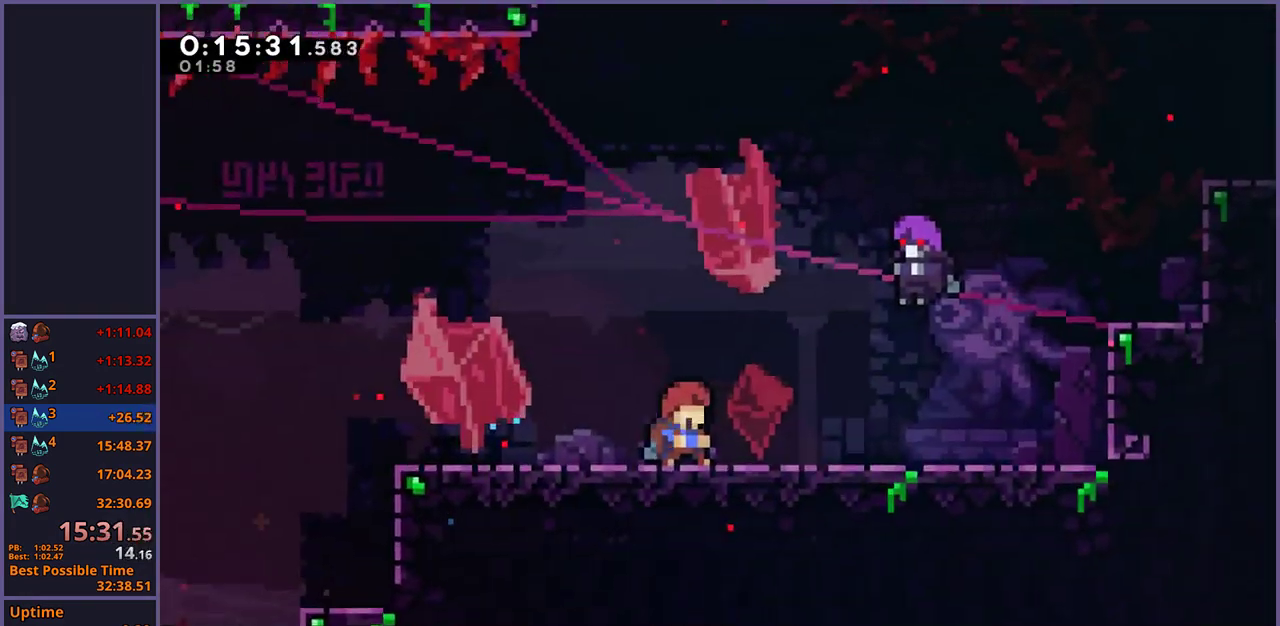
{"buttons": [], "left_stick": "center", "right_stick": "center", "events": [[50, "R2", "down"], [167, "DPAD_DOWN", "down"], [183, "R2", "up"], [233, "DPAD_DOWN", "up"], [250, "CROSS", "down"], [350, "CROSS", "up"]]}
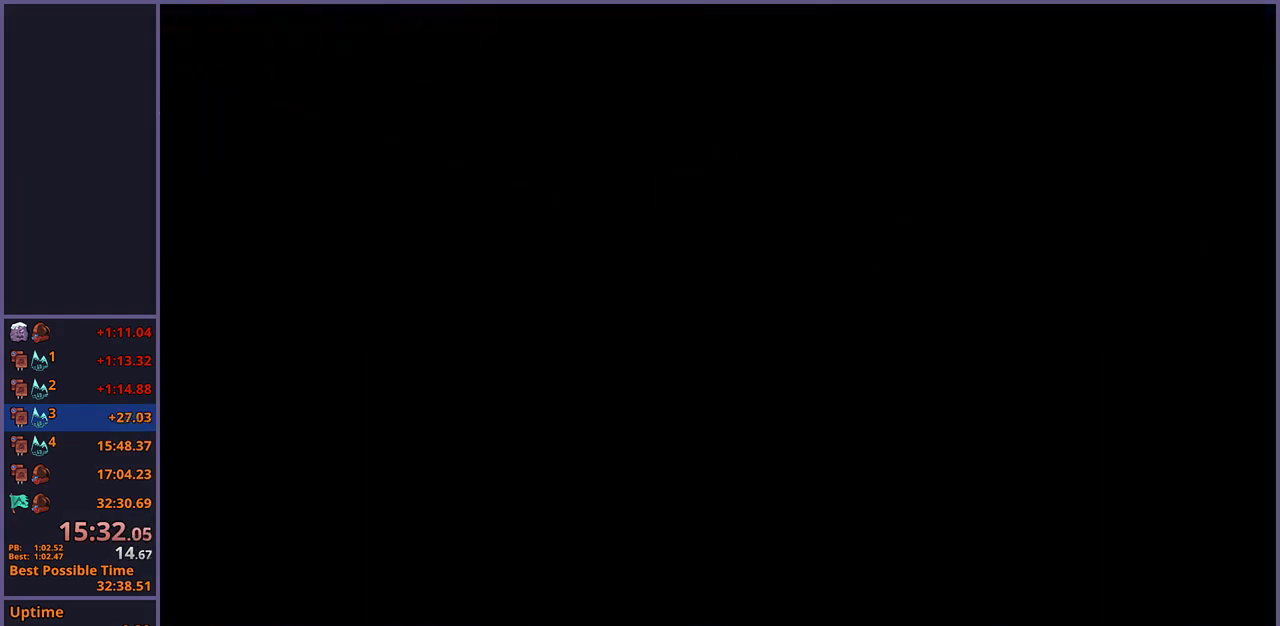
{"buttons": ["CROSS", "R1"], "left_stick": "right", "right_stick": "center", "events": [[50, "left_stick", "right"], [333, "R1", "down"], [500, "CROSS", "down"]]}
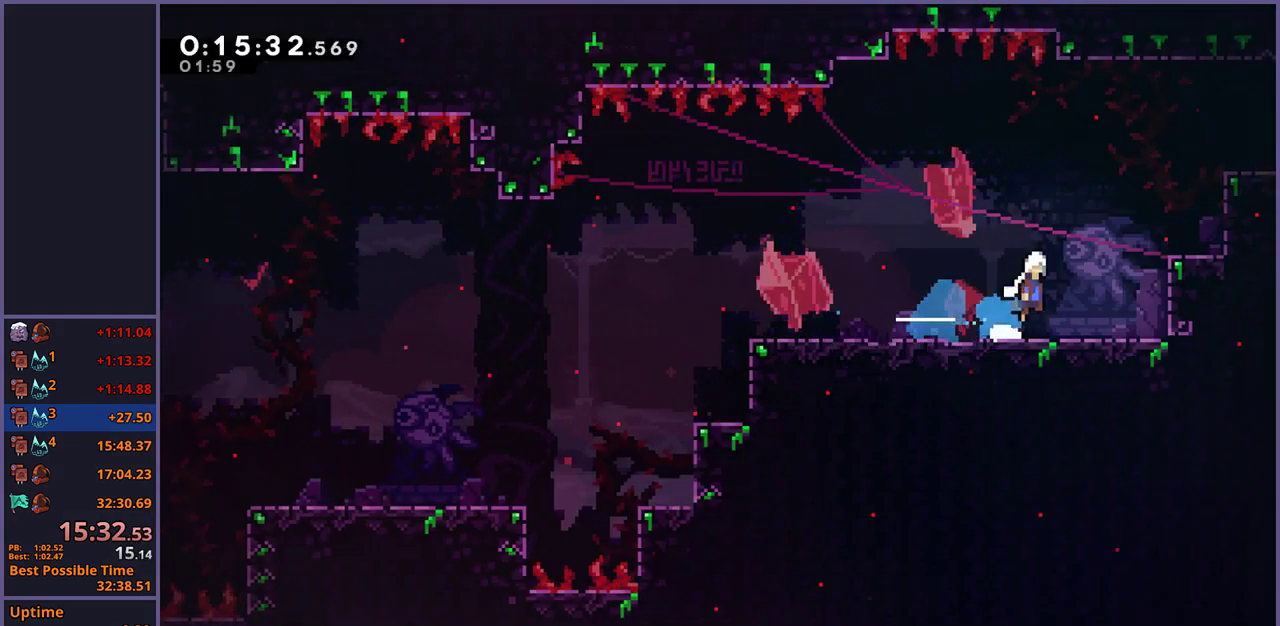
{"buttons": ["CROSS", "L1"], "left_stick": "right", "right_stick": "center", "events": [[83, "L1", "down"], [150, "R1", "up"], [250, "CROSS", "up"], [383, "CROSS", "down"]]}
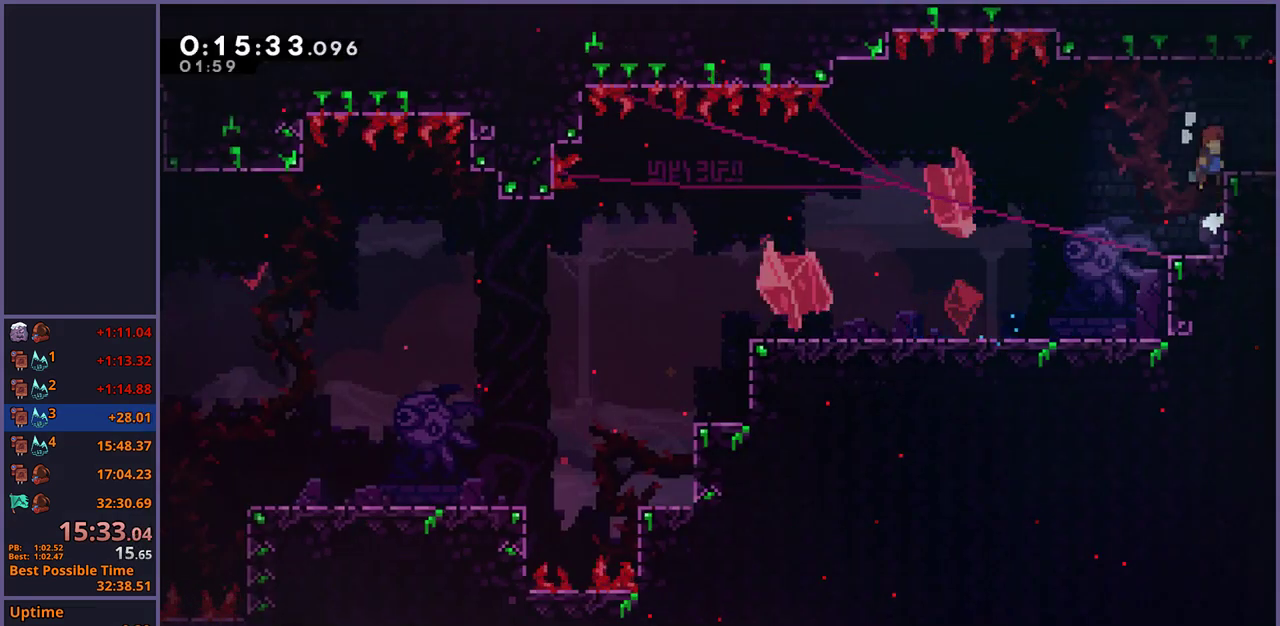
{"buttons": [], "left_stick": "down-right", "right_stick": "center", "events": [[117, "CROSS", "up"], [117, "left_stick", "down-right"], [150, "L1", "up"], [167, "R1", "down"], [283, "CROSS", "down"], [317, "R1", "up"], [350, "CROSS", "up"]]}
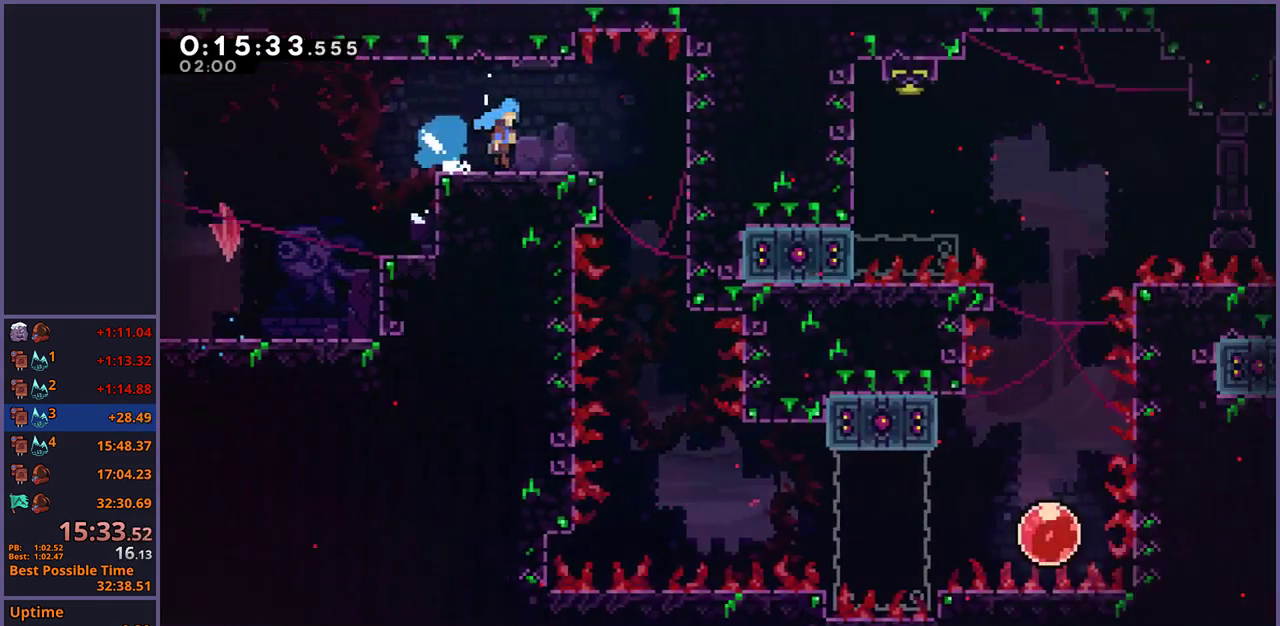
{"buttons": [], "left_stick": "down", "right_stick": "center", "events": [[483, "left_stick", "down"]]}
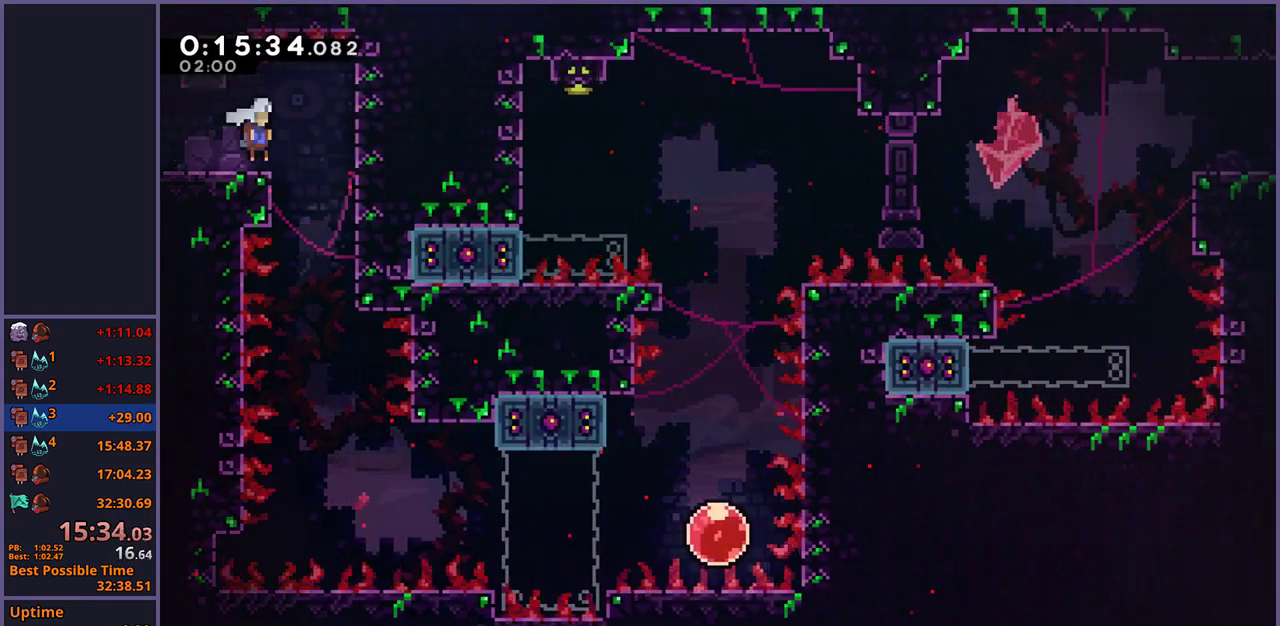
{"buttons": [], "left_stick": "down-left", "right_stick": "center", "events": [[117, "left_stick", "down-left"]]}
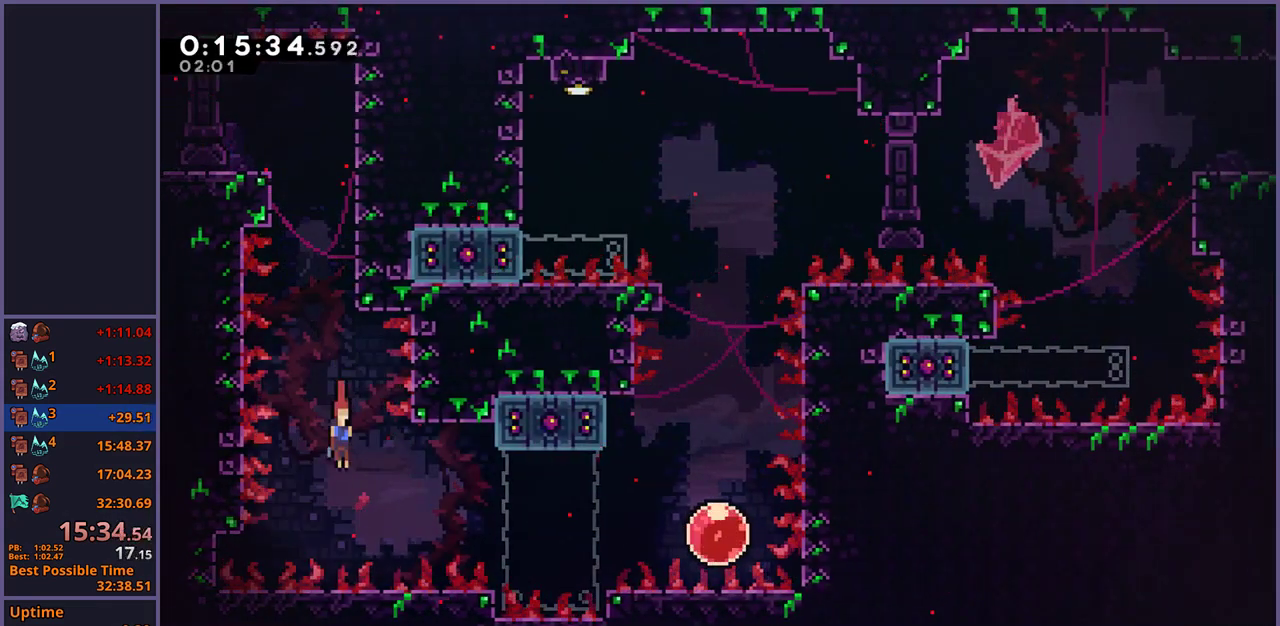
{"buttons": [], "left_stick": "down-right", "right_stick": "center", "events": [[17, "left_stick", "down"], [83, "R1", "down"], [100, "left_stick", "right"], [183, "R1", "up"], [317, "left_stick", "center"], [433, "left_stick", "down-right"]]}